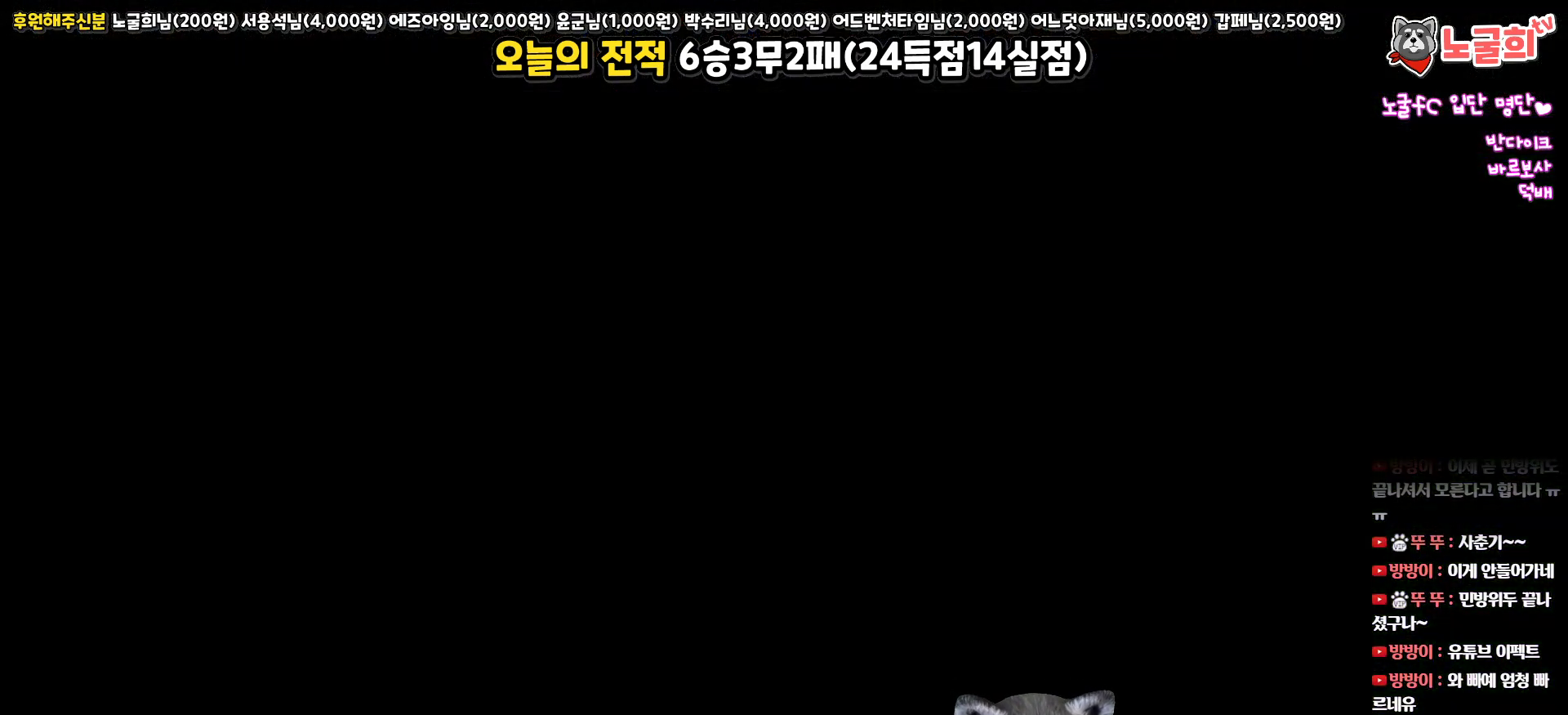
Gameplay with a controller (PlayStation layout); each line is a JSON object with the inputs held at the frame after it. "events" lists button and stick changes between this image and that frame as [ms after this image, input, new state], when the widget could be followed in between.
{"buttons": ["CROSS"], "left_stick": "center", "right_stick": "center", "events": [[450, "CROSS", "down"]]}
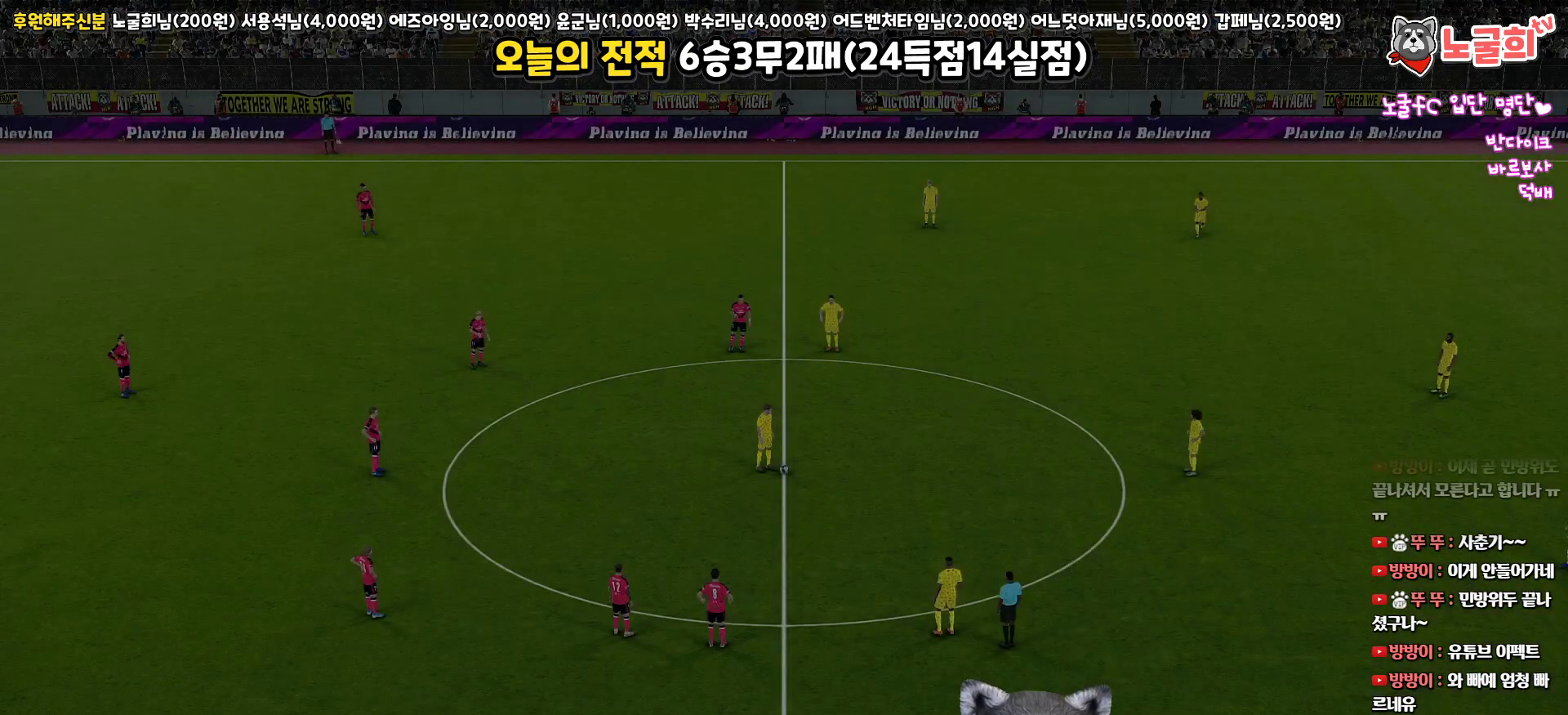
{"buttons": [], "left_stick": "center", "right_stick": "center", "events": [[100, "CROSS", "up"], [200, "CROSS", "down"], [367, "CROSS", "up"]]}
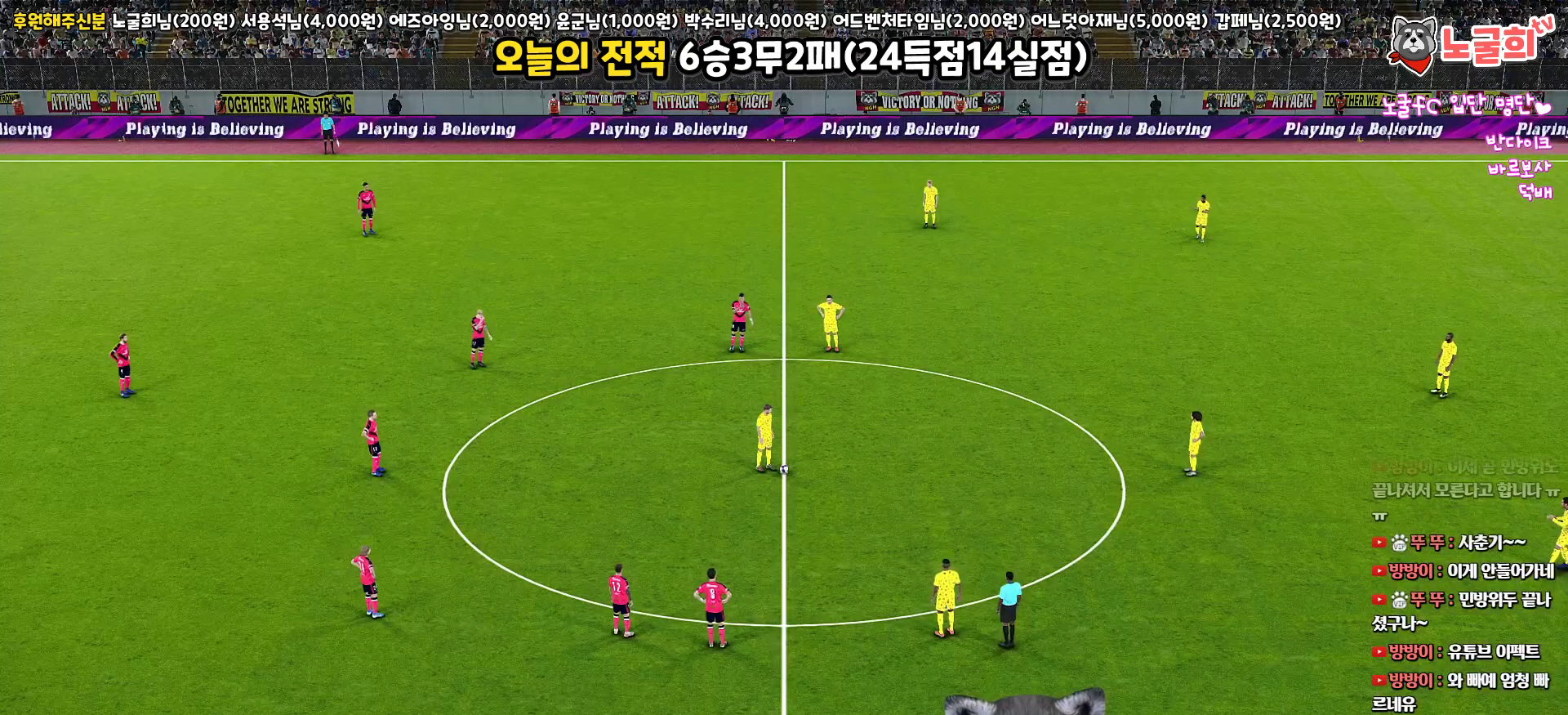
{"buttons": [], "left_stick": "left", "right_stick": "center", "events": [[50, "CROSS", "down"], [167, "CROSS", "up"], [400, "left_stick", "left"]]}
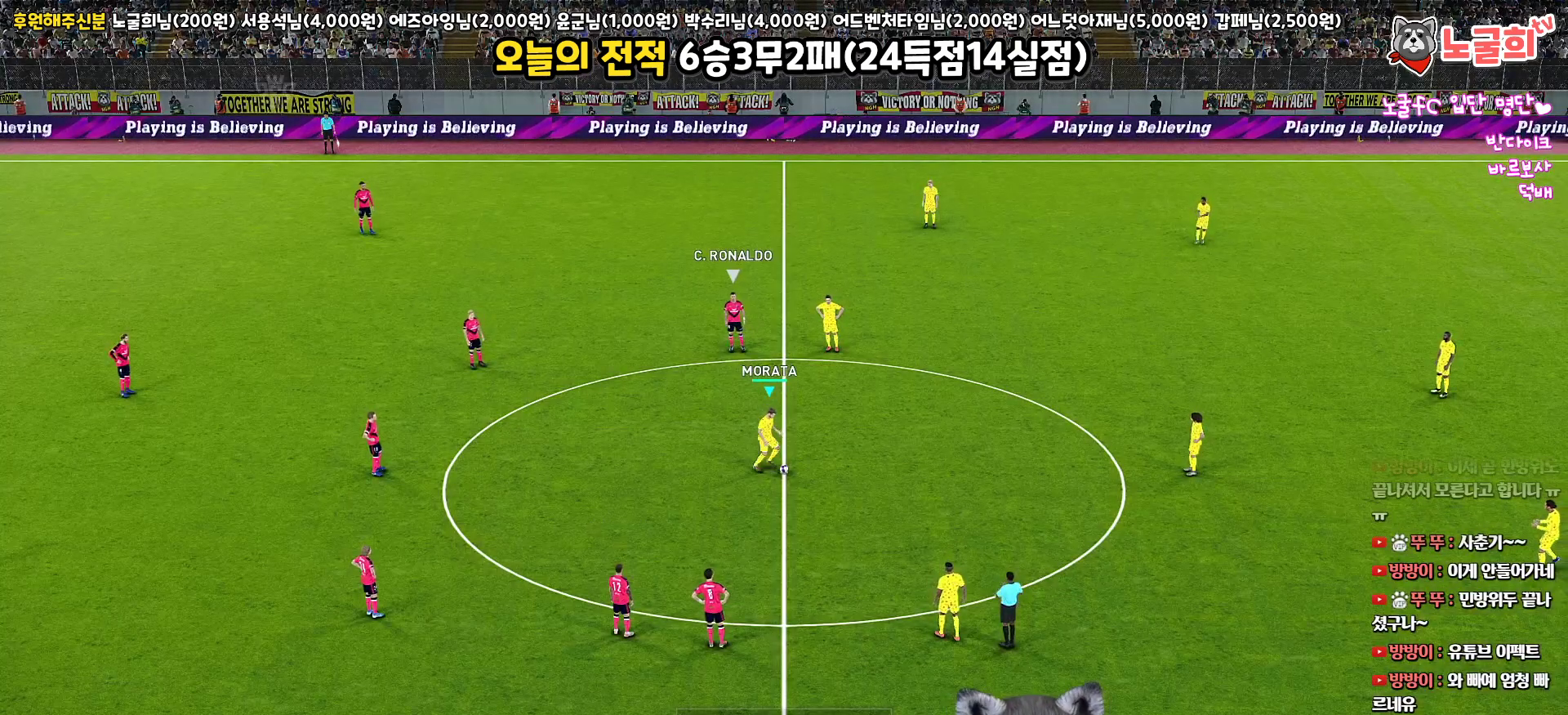
{"buttons": [], "left_stick": "left", "right_stick": "center", "events": []}
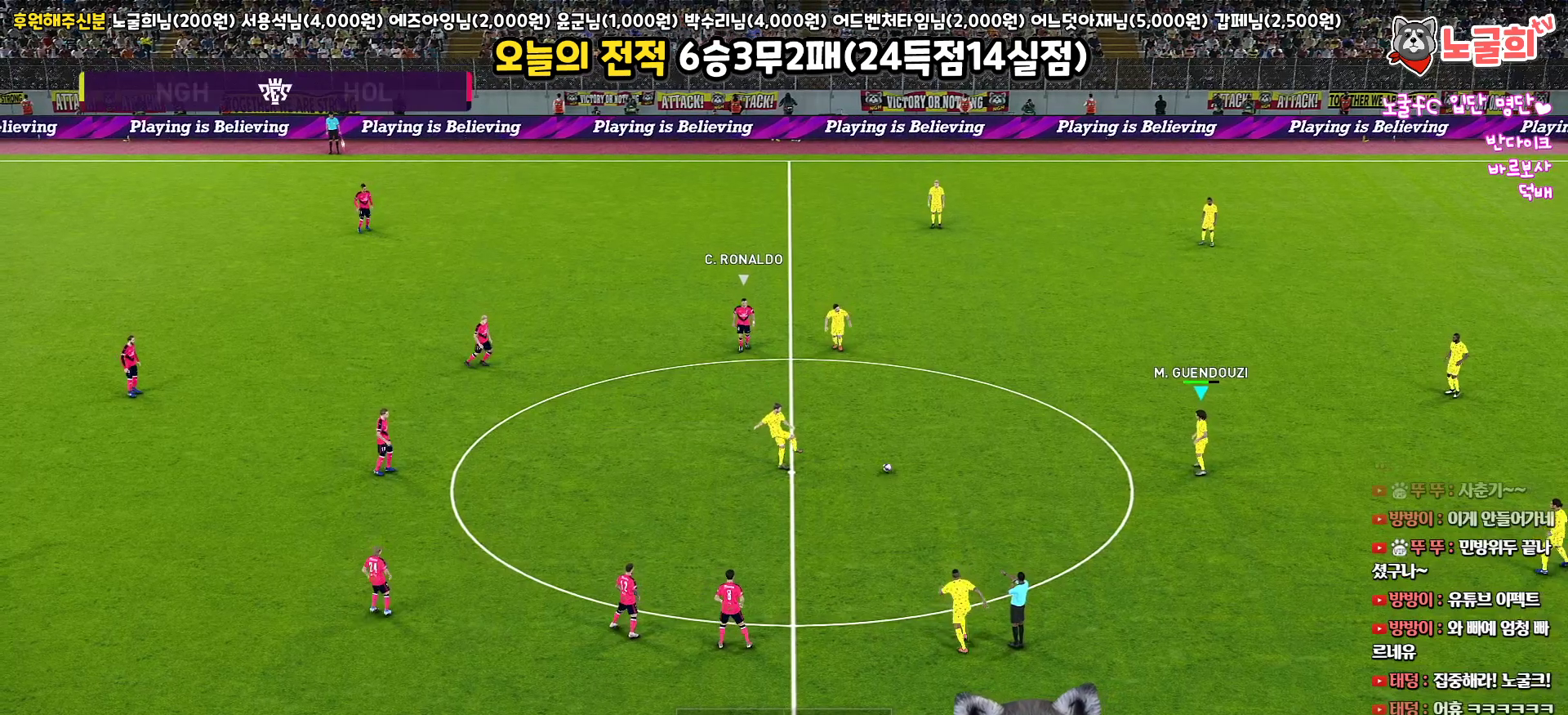
{"buttons": [], "left_stick": "down-right", "right_stick": "center", "events": [[217, "left_stick", "down-right"]]}
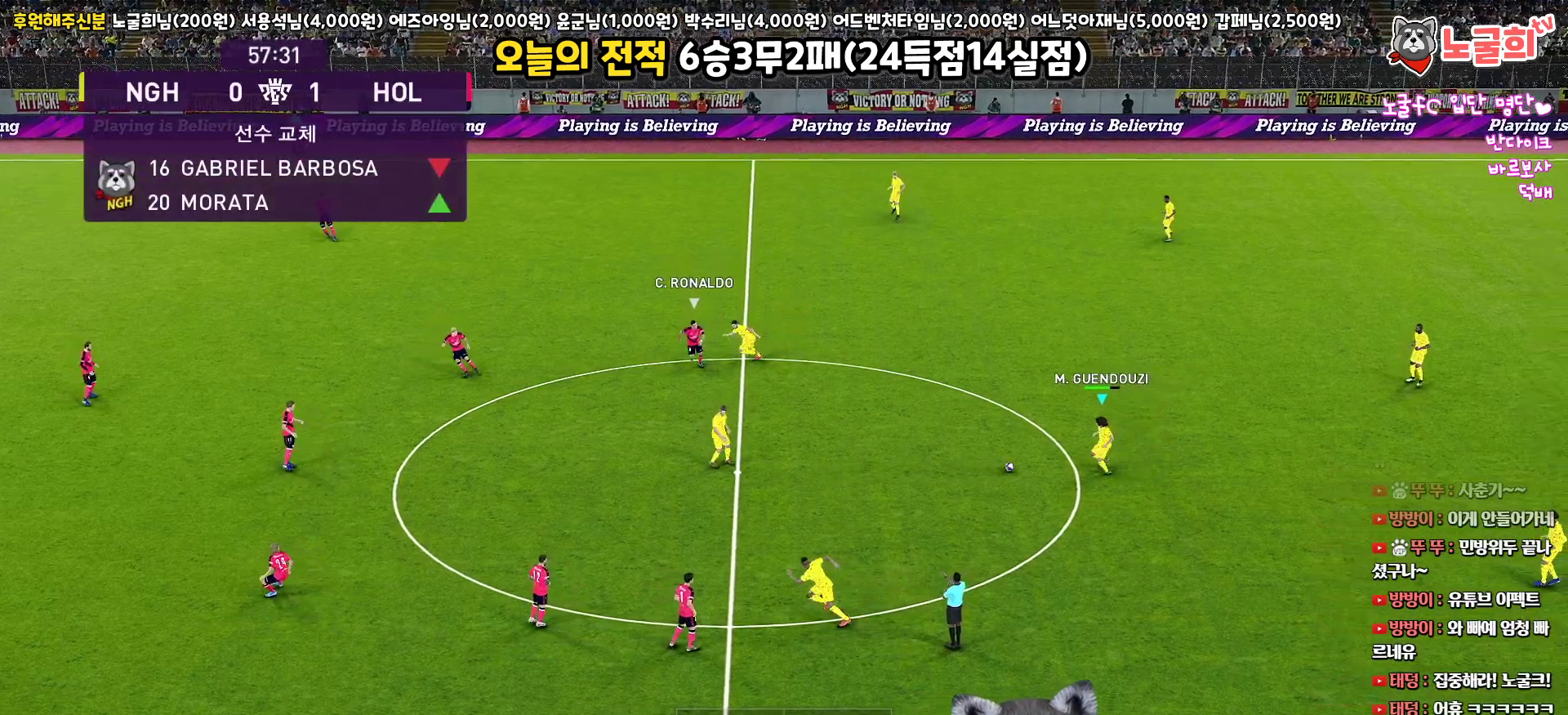
{"buttons": [], "left_stick": "down-right", "right_stick": "center", "events": [[117, "TRIANGLE", "down"], [183, "TRIANGLE", "up"], [200, "L3", "down"], [400, "L3", "up"]]}
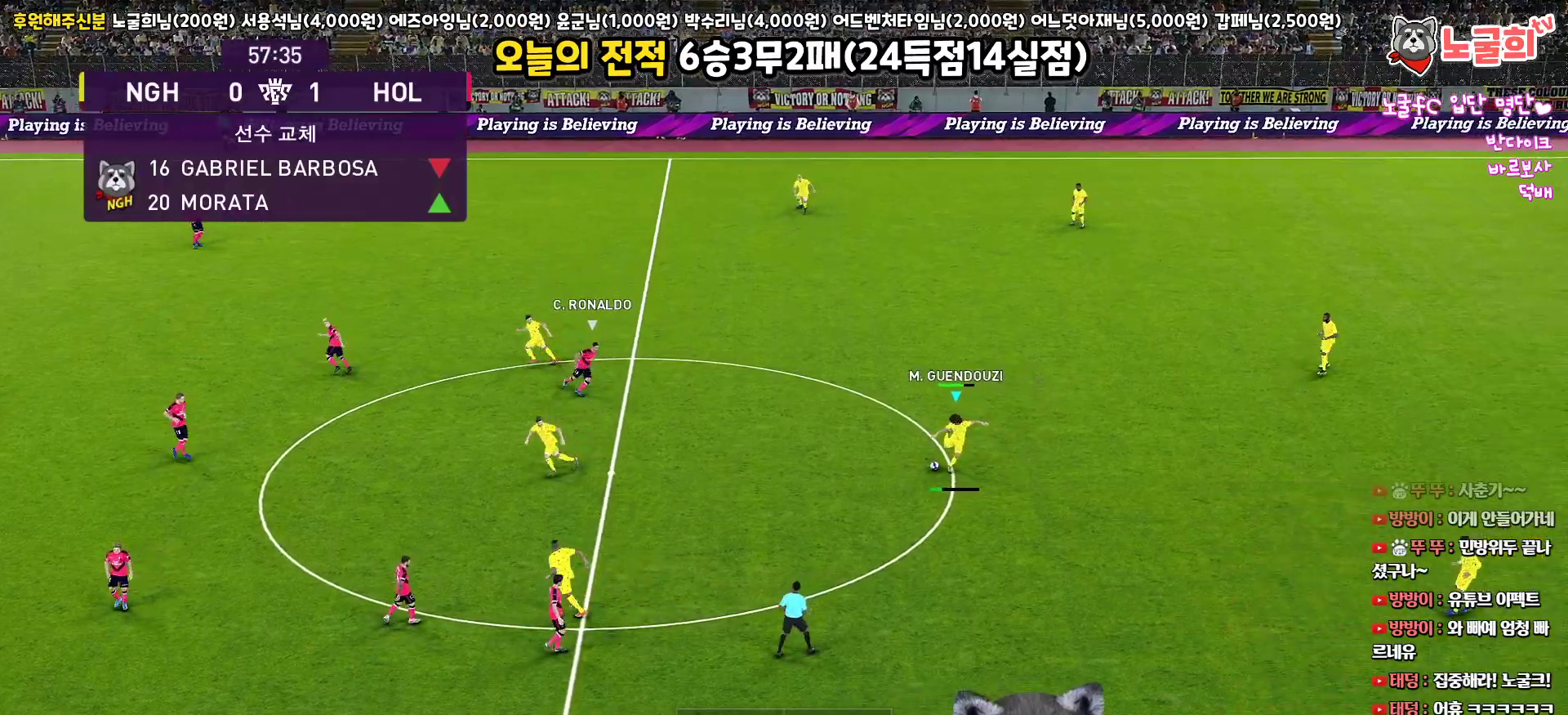
{"buttons": ["R1"], "left_stick": "left", "right_stick": "center", "events": [[283, "left_stick", "center"], [367, "left_stick", "up-left"], [417, "R1", "down"], [467, "left_stick", "left"]]}
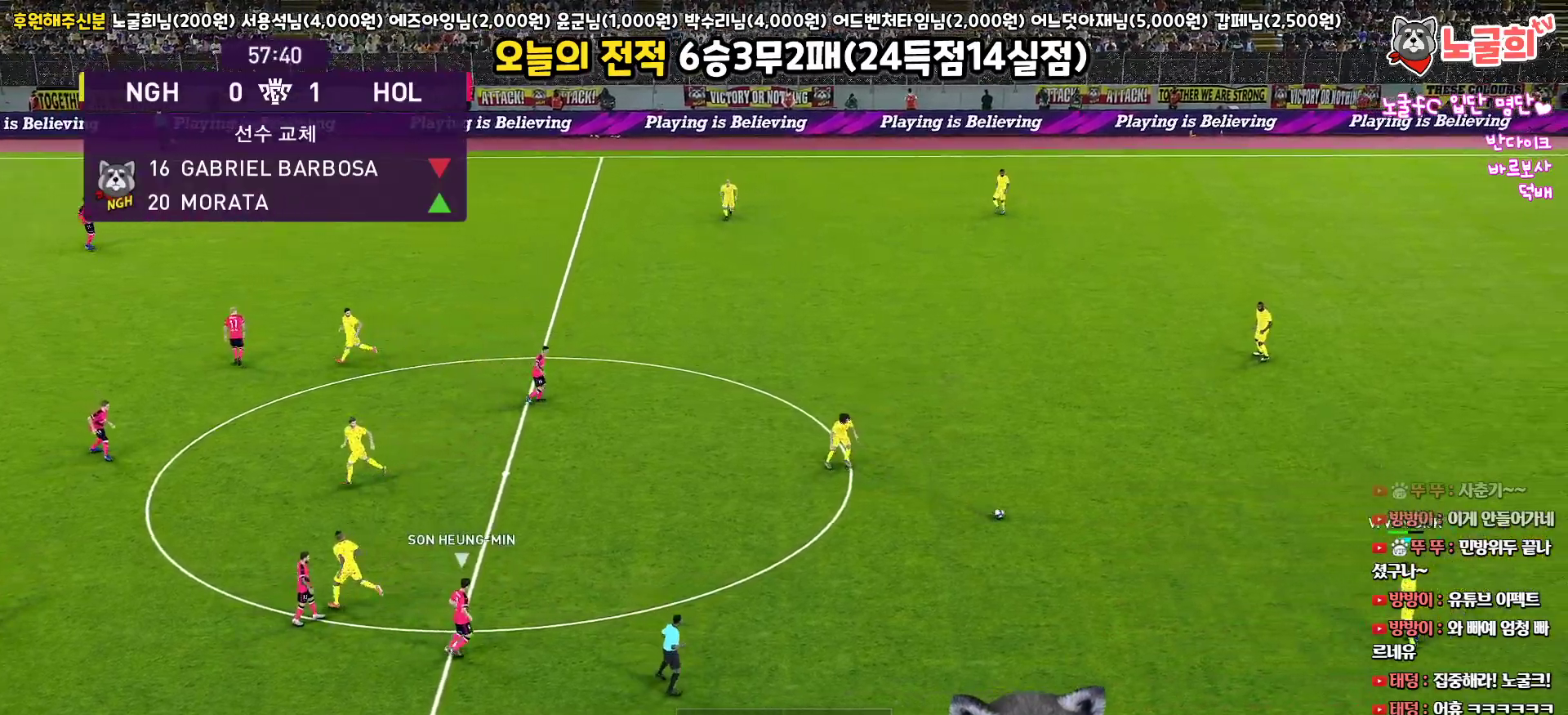
{"buttons": [], "left_stick": "down-left", "right_stick": "center", "events": [[233, "R1", "up"], [367, "left_stick", "down-left"]]}
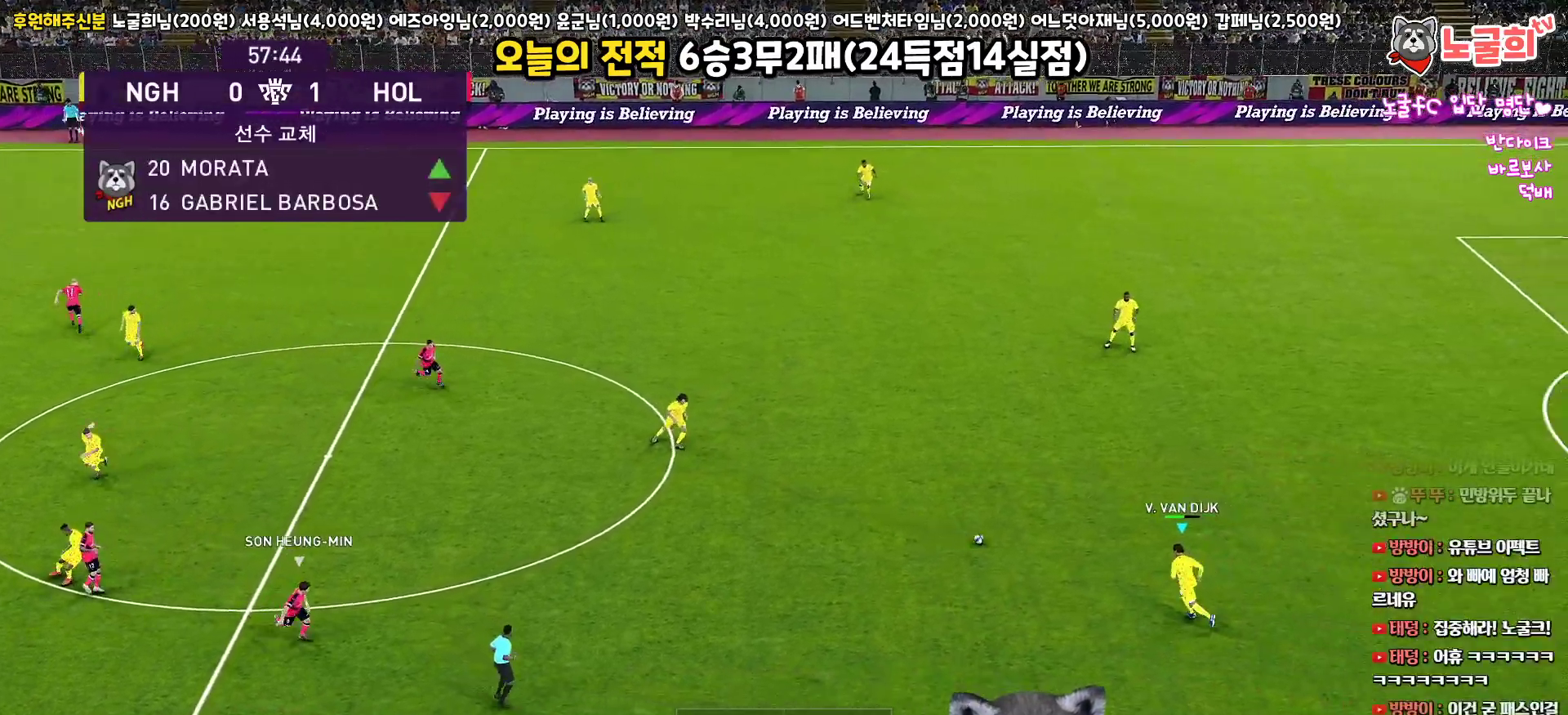
{"buttons": [], "left_stick": "down-left", "right_stick": "center", "events": []}
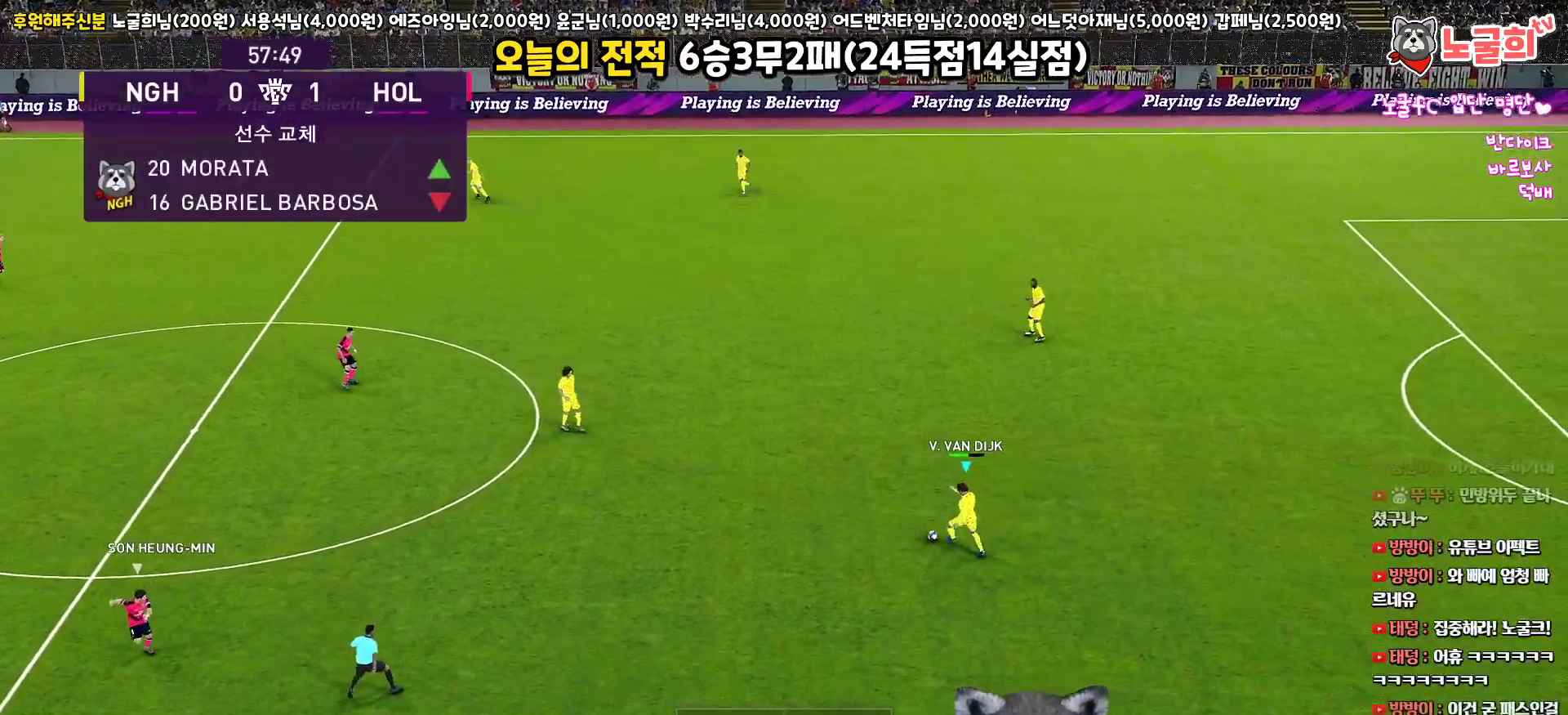
{"buttons": [], "left_stick": "left", "right_stick": "center", "events": [[150, "left_stick", "left"], [317, "CROSS", "down"], [417, "CROSS", "up"]]}
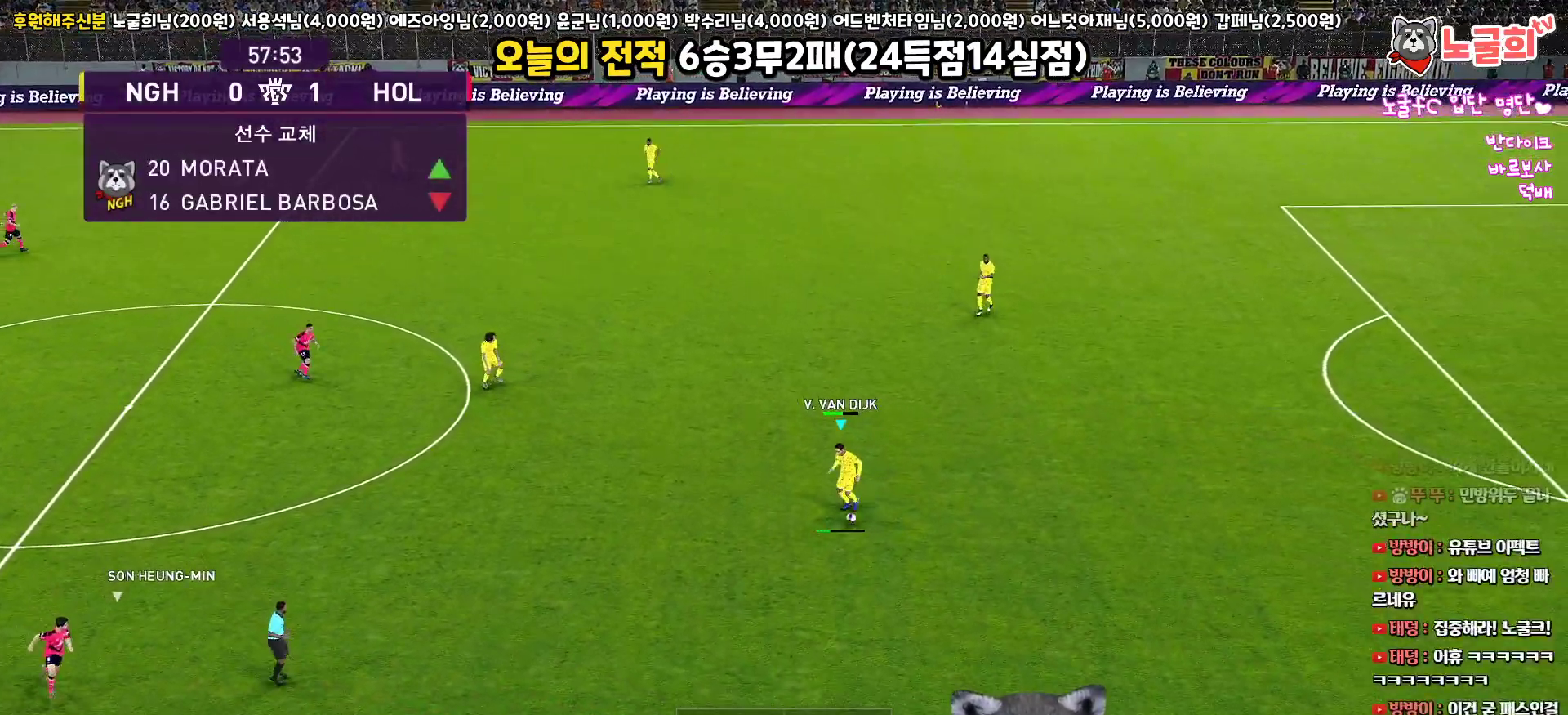
{"buttons": [], "left_stick": "left", "right_stick": "center", "events": []}
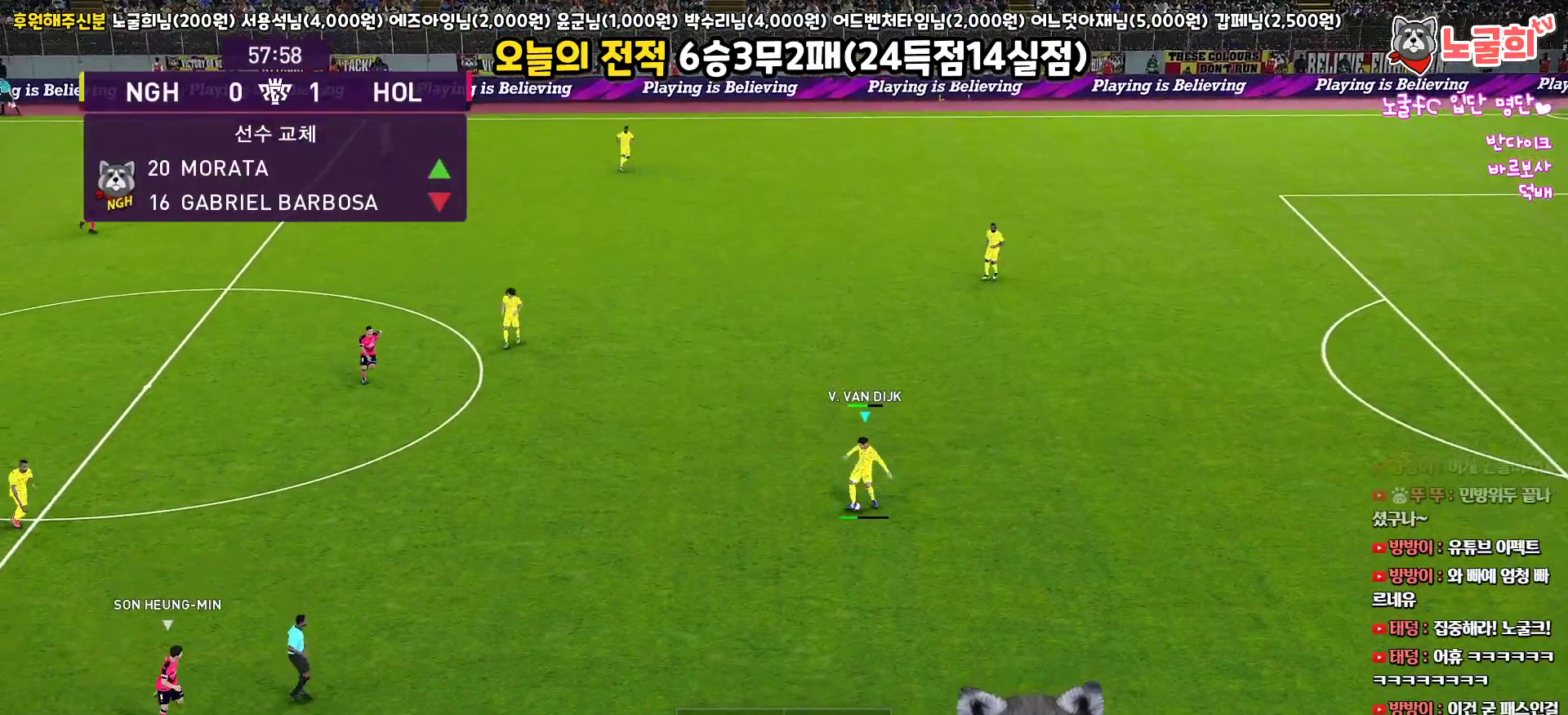
{"buttons": [], "left_stick": "center", "right_stick": "center", "events": [[300, "left_stick", "center"]]}
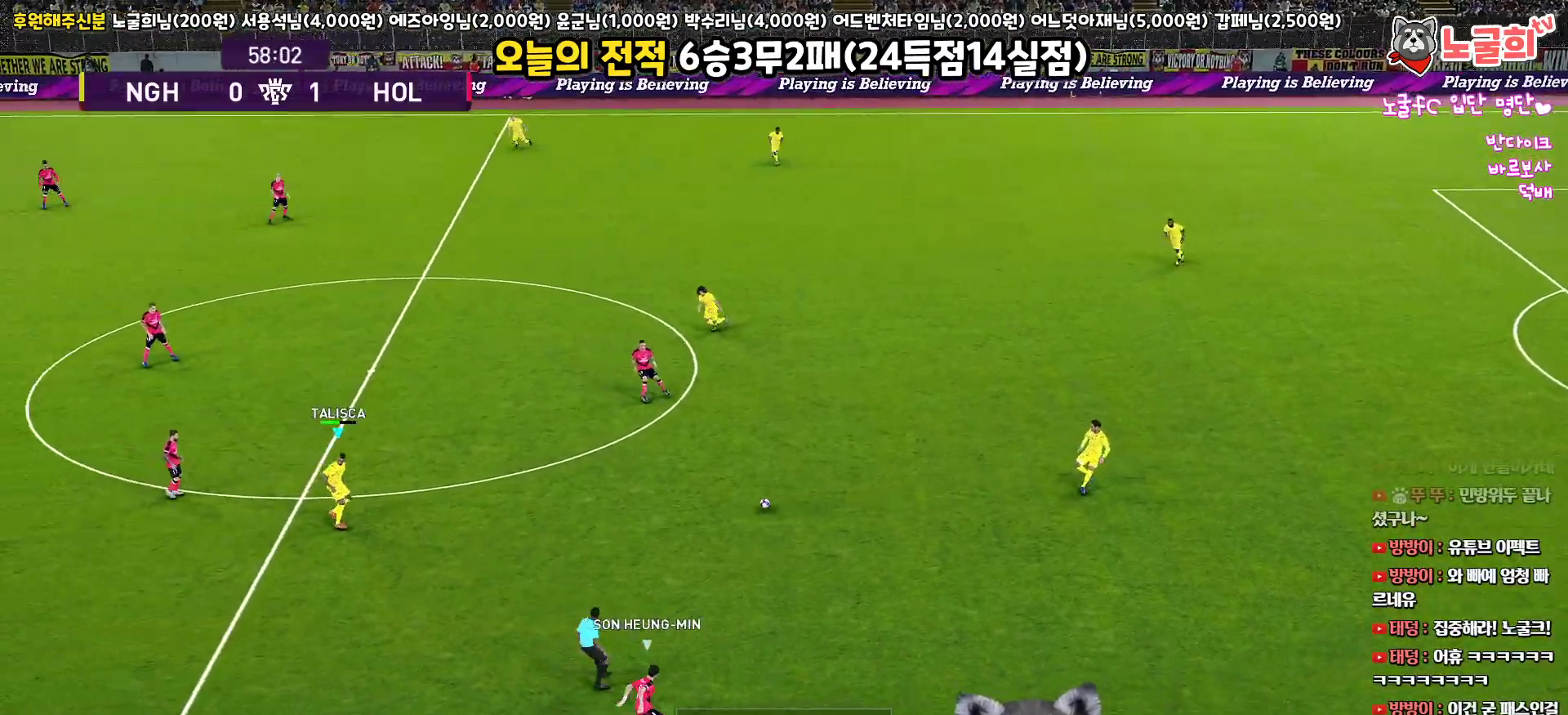
{"buttons": [], "left_stick": "center", "right_stick": "center", "events": []}
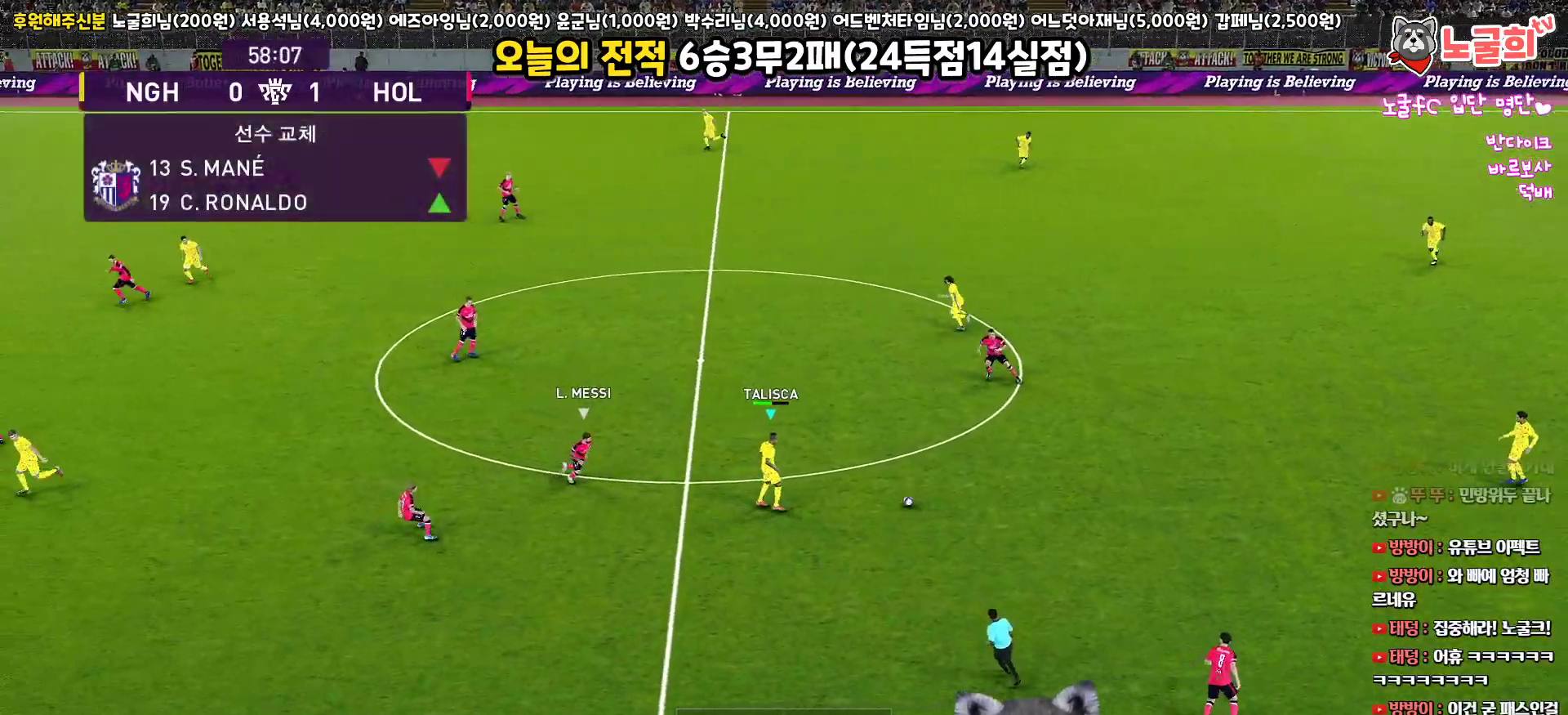
{"buttons": [], "left_stick": "down", "right_stick": "center", "events": [[383, "left_stick", "down"]]}
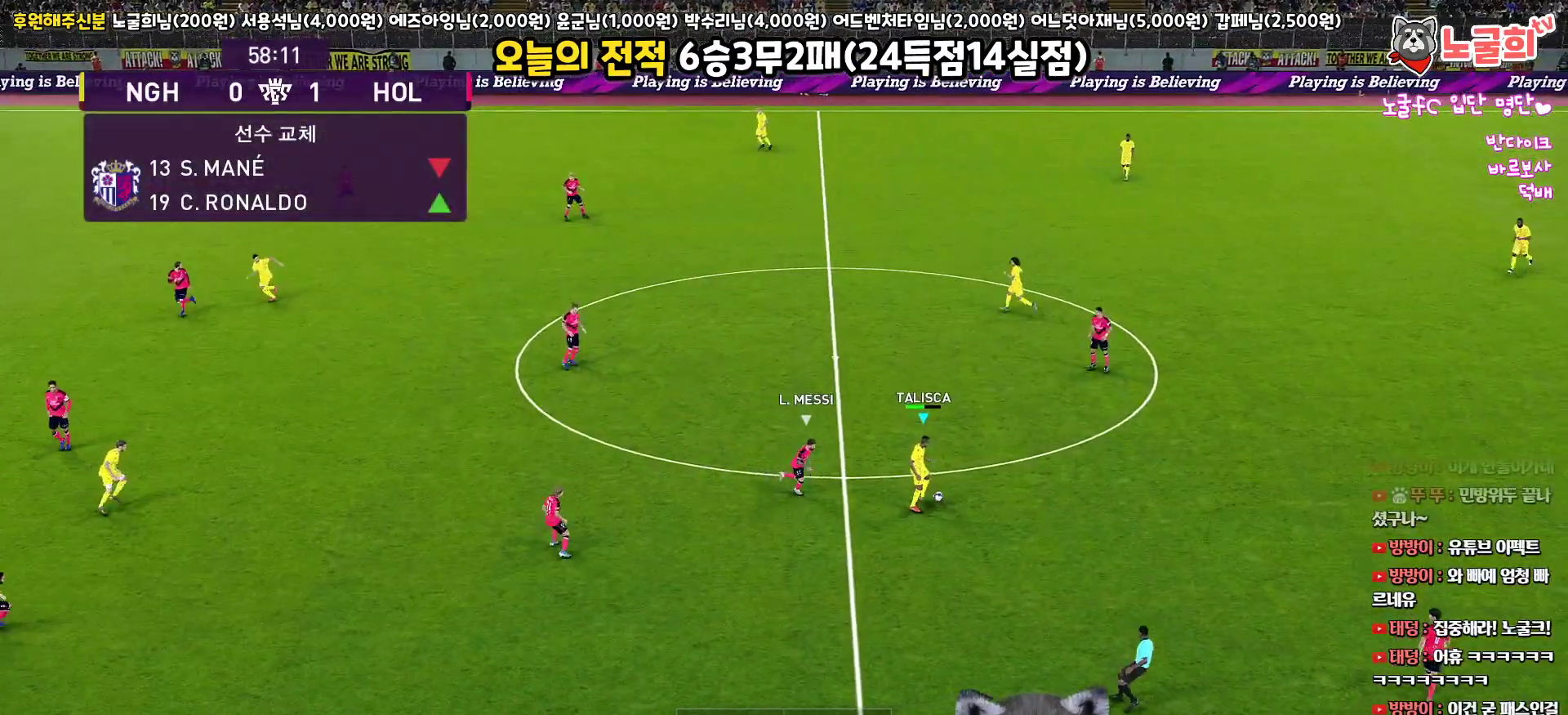
{"buttons": ["R2"], "left_stick": "down", "right_stick": "center", "events": [[317, "TRIANGLE", "down"], [367, "TRIANGLE", "up"], [500, "R2", "down"]]}
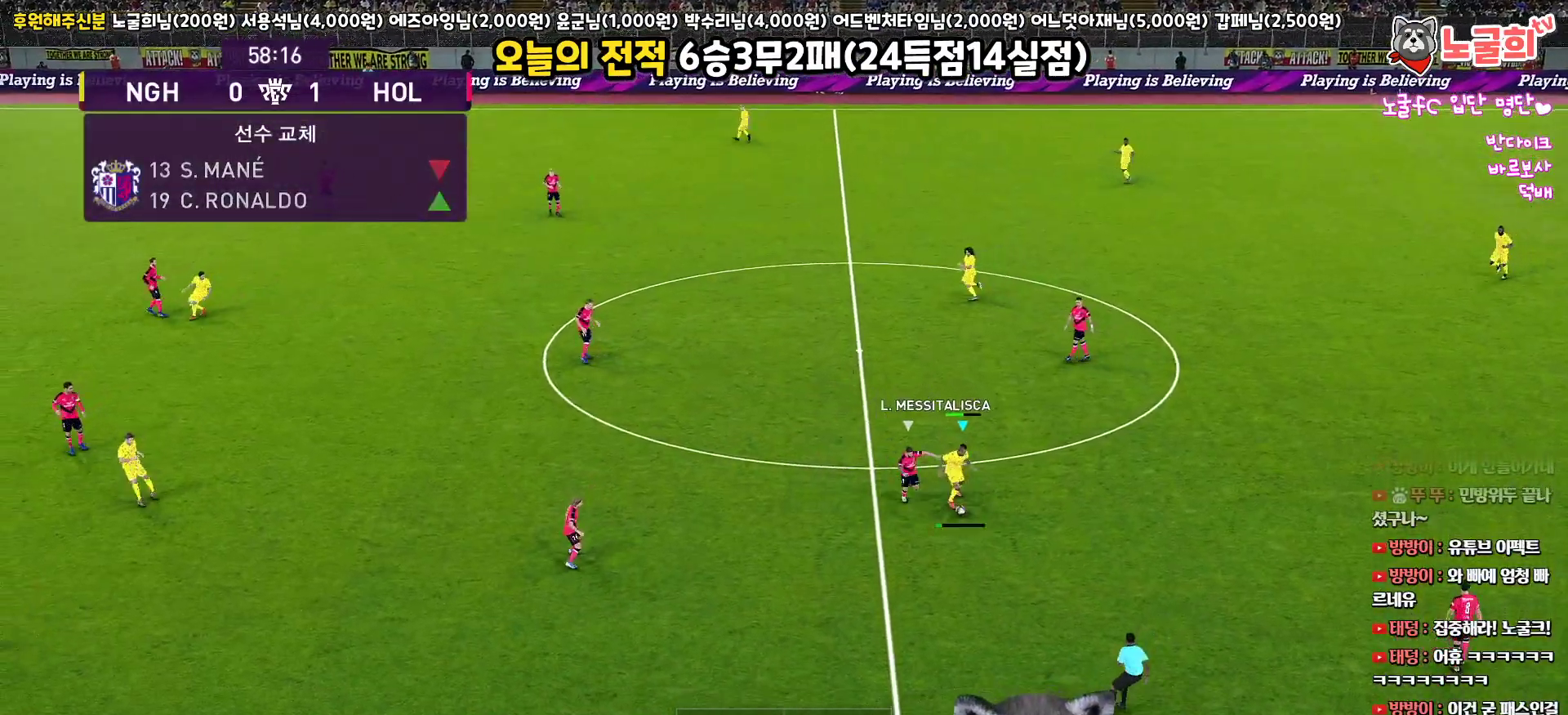
{"buttons": [], "left_stick": "down", "right_stick": "center", "events": [[117, "R2", "up"]]}
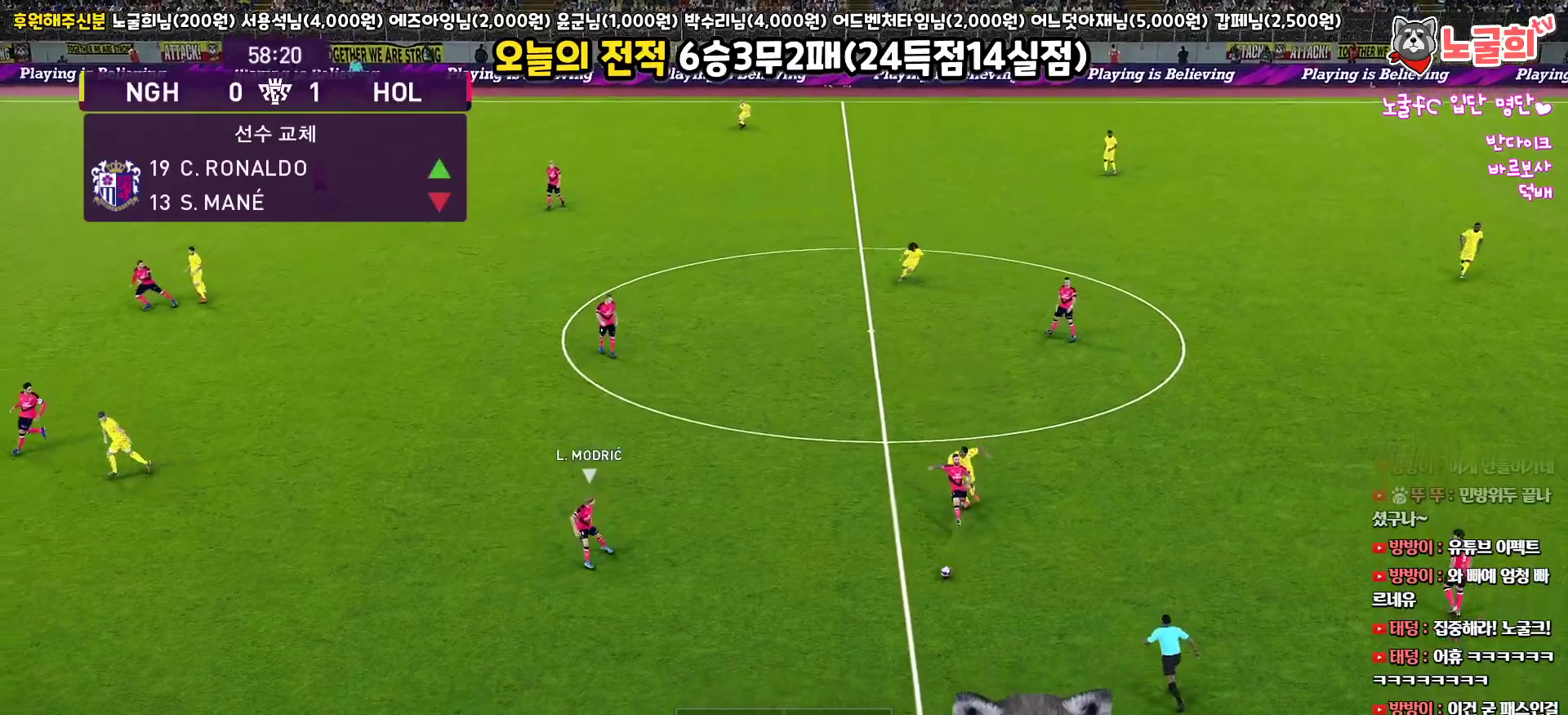
{"buttons": [], "left_stick": "left", "right_stick": "center", "events": [[67, "left_stick", "up-left"], [133, "R1", "down"], [317, "left_stick", "left"], [333, "R1", "up"]]}
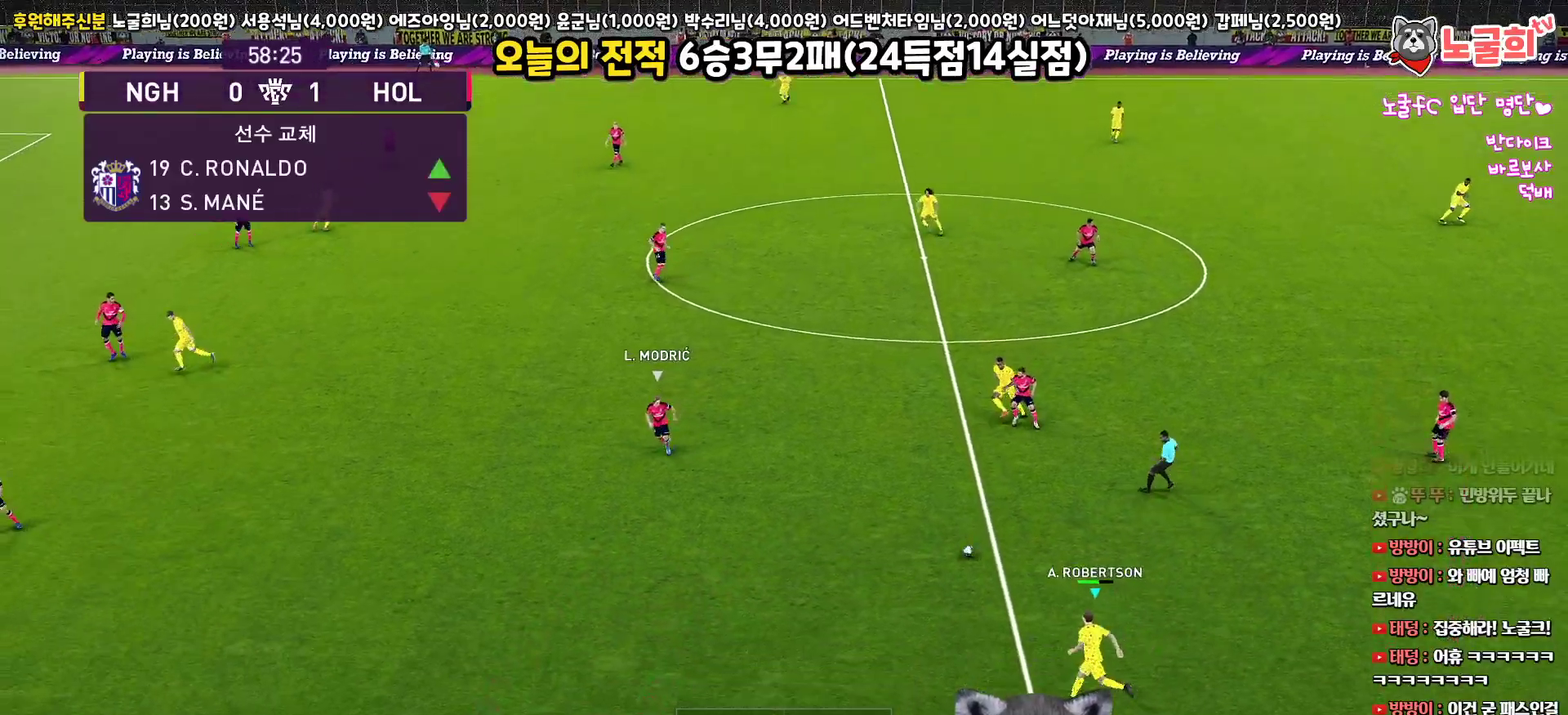
{"buttons": [], "left_stick": "left", "right_stick": "center", "events": []}
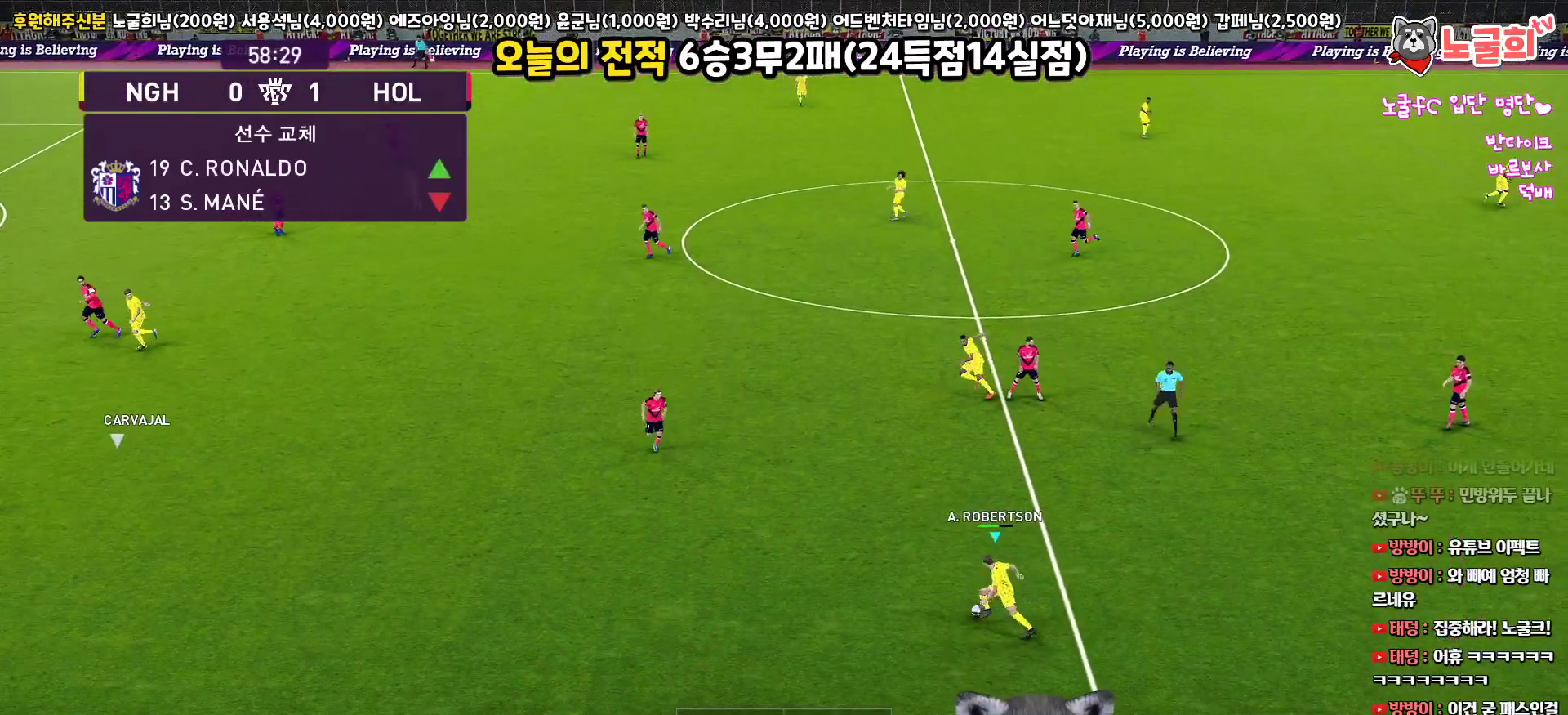
{"buttons": [], "left_stick": "up", "right_stick": "center", "events": [[83, "left_stick", "up"], [117, "TRIANGLE", "down"], [217, "TRIANGLE", "up"]]}
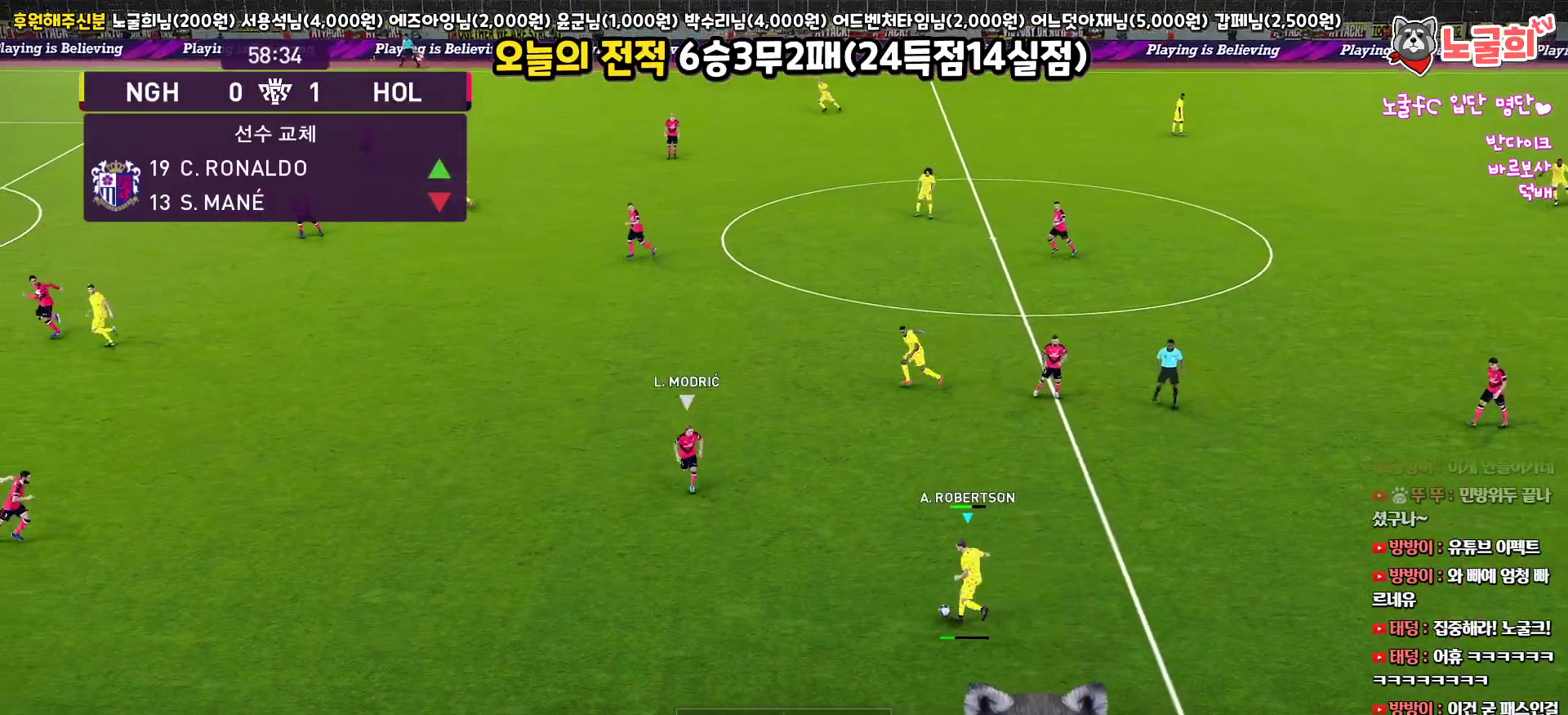
{"buttons": [], "left_stick": "left", "right_stick": "center", "events": [[233, "left_stick", "center"], [400, "left_stick", "left"]]}
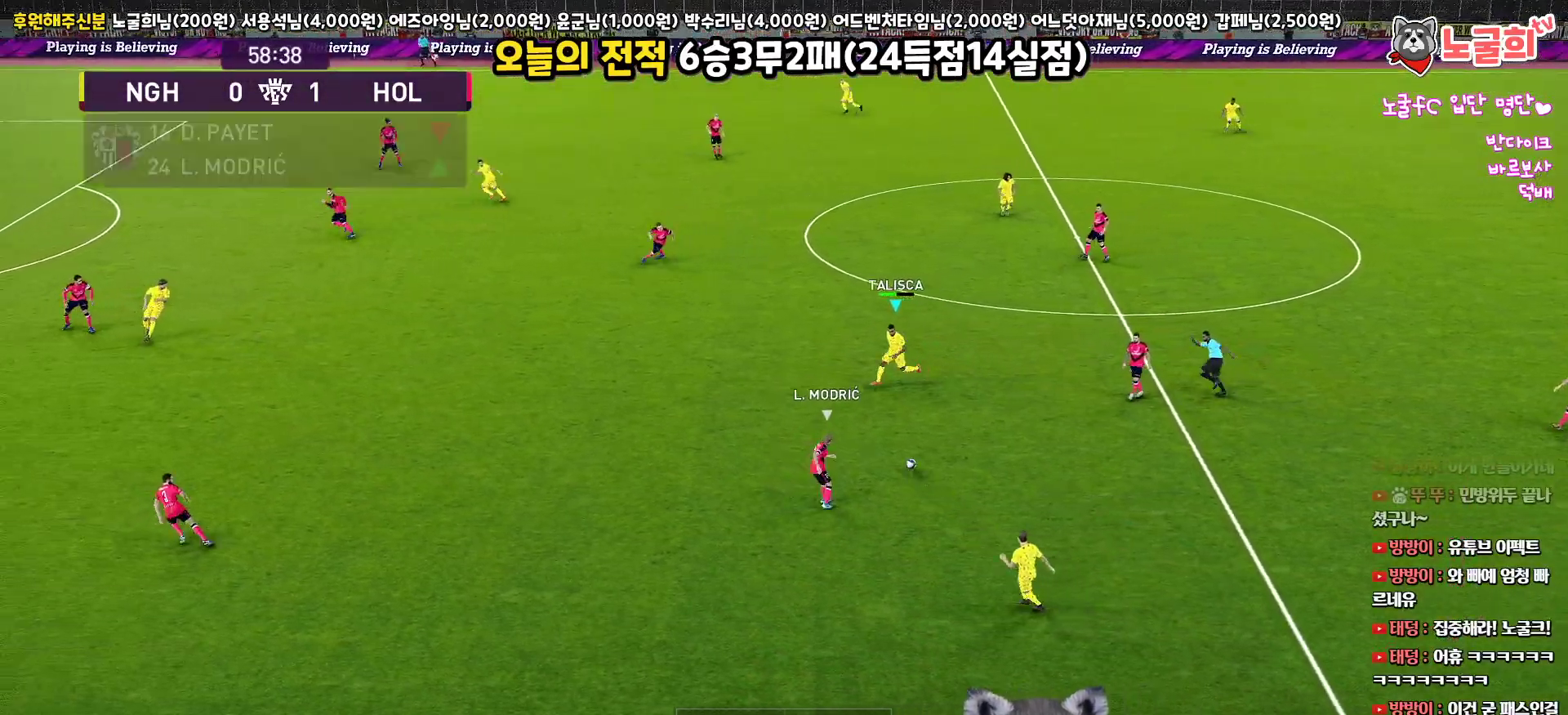
{"buttons": [], "left_stick": "left", "right_stick": "center", "events": [[117, "CROSS", "down"], [250, "CROSS", "up"]]}
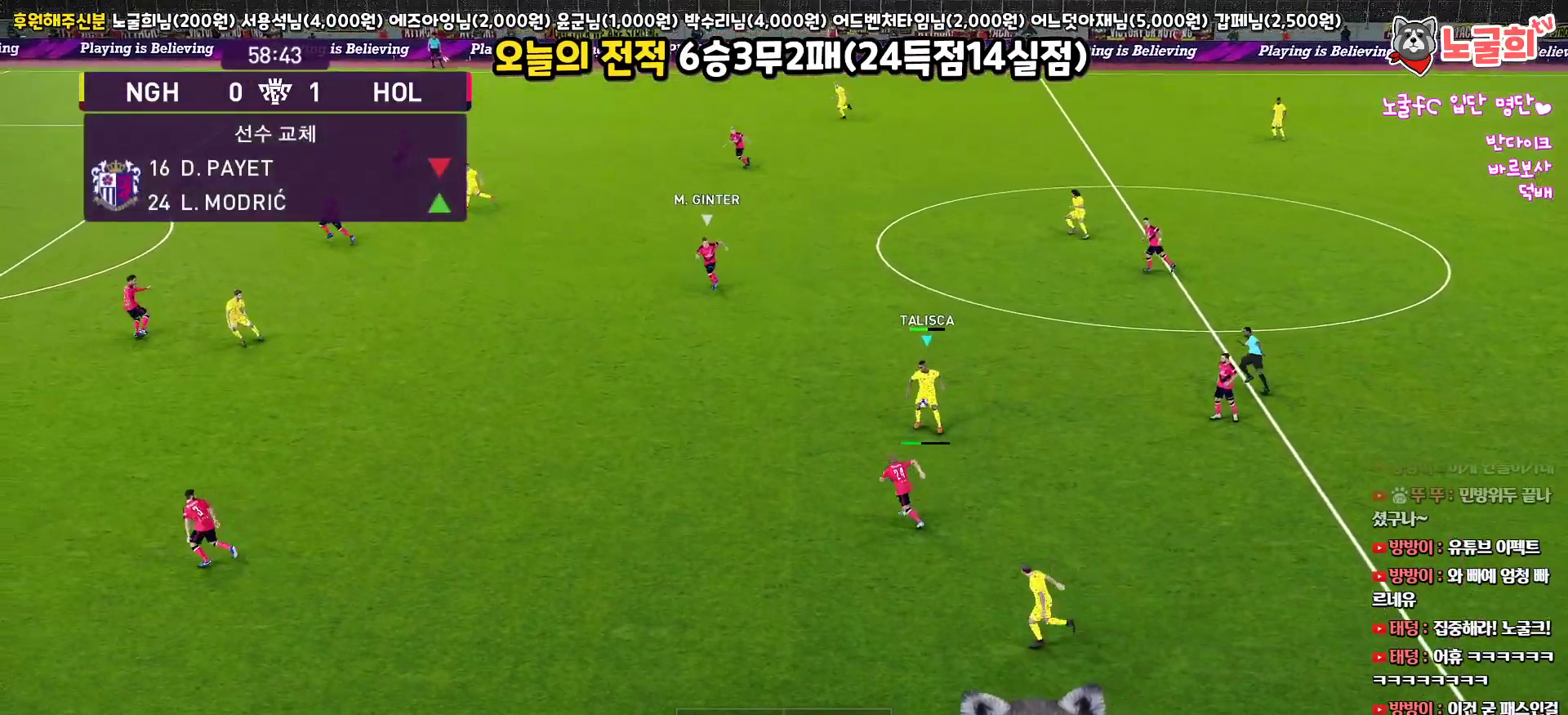
{"buttons": [], "left_stick": "left", "right_stick": "center", "events": []}
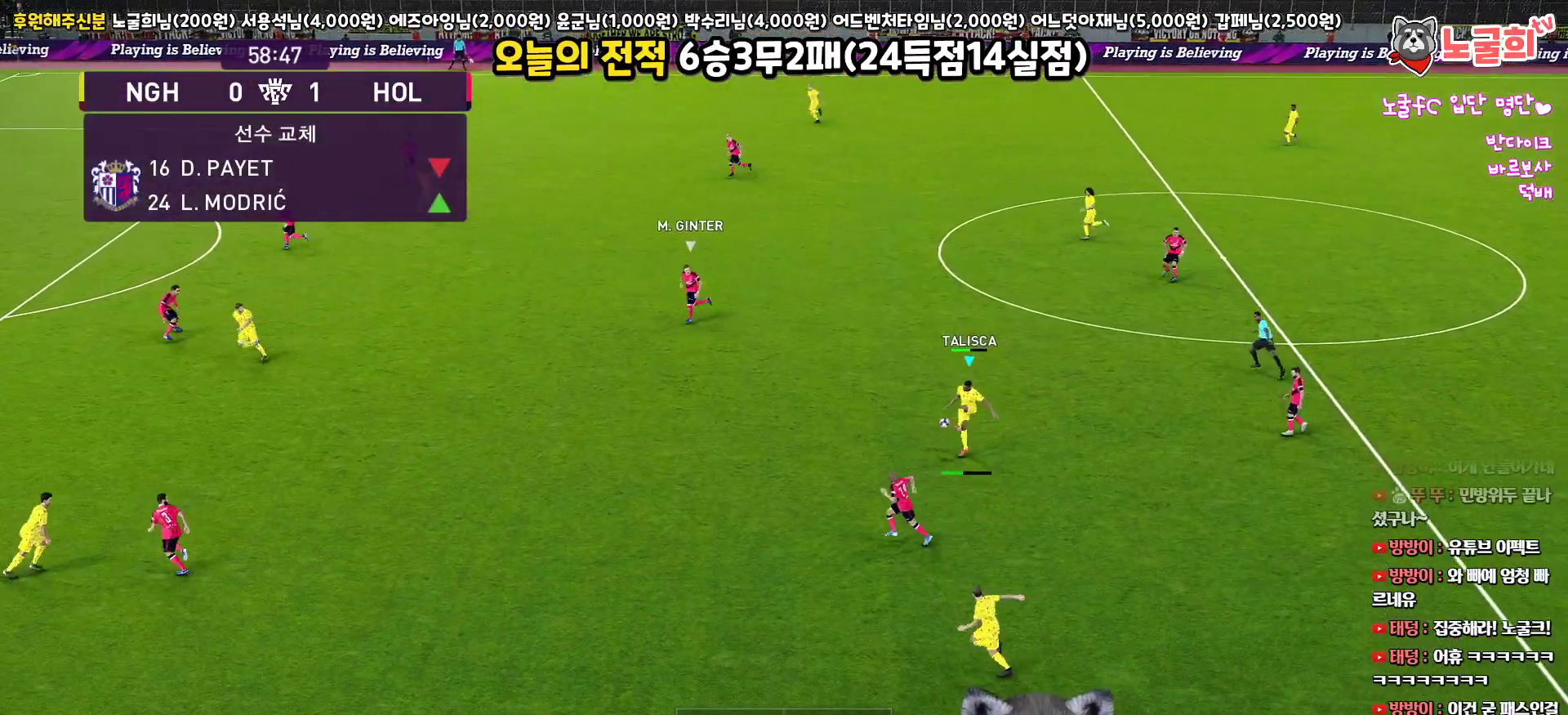
{"buttons": [], "left_stick": "down-right", "right_stick": "center", "events": [[183, "R2", "down"], [400, "R2", "up"], [450, "left_stick", "down"], [500, "left_stick", "down-right"]]}
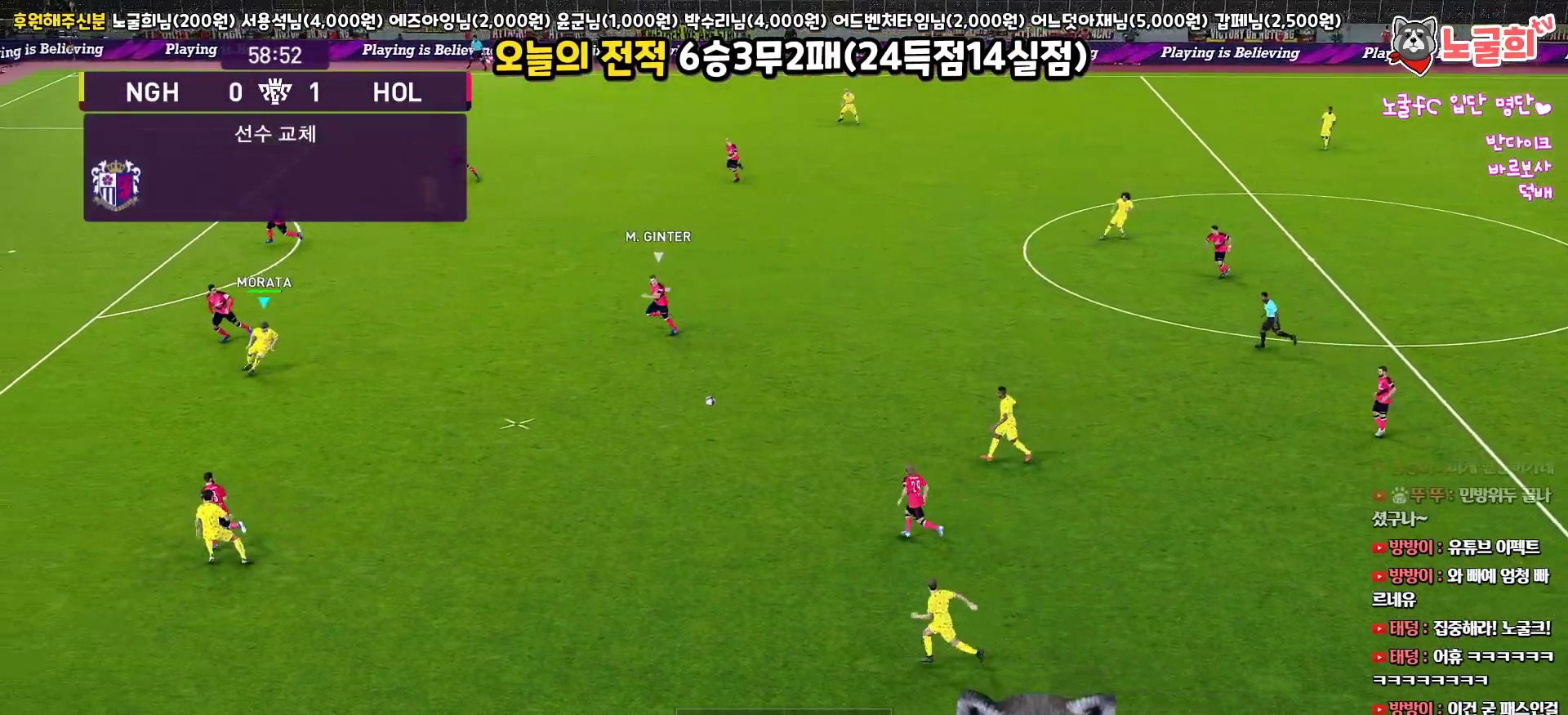
{"buttons": [], "left_stick": "down-right", "right_stick": "center", "events": []}
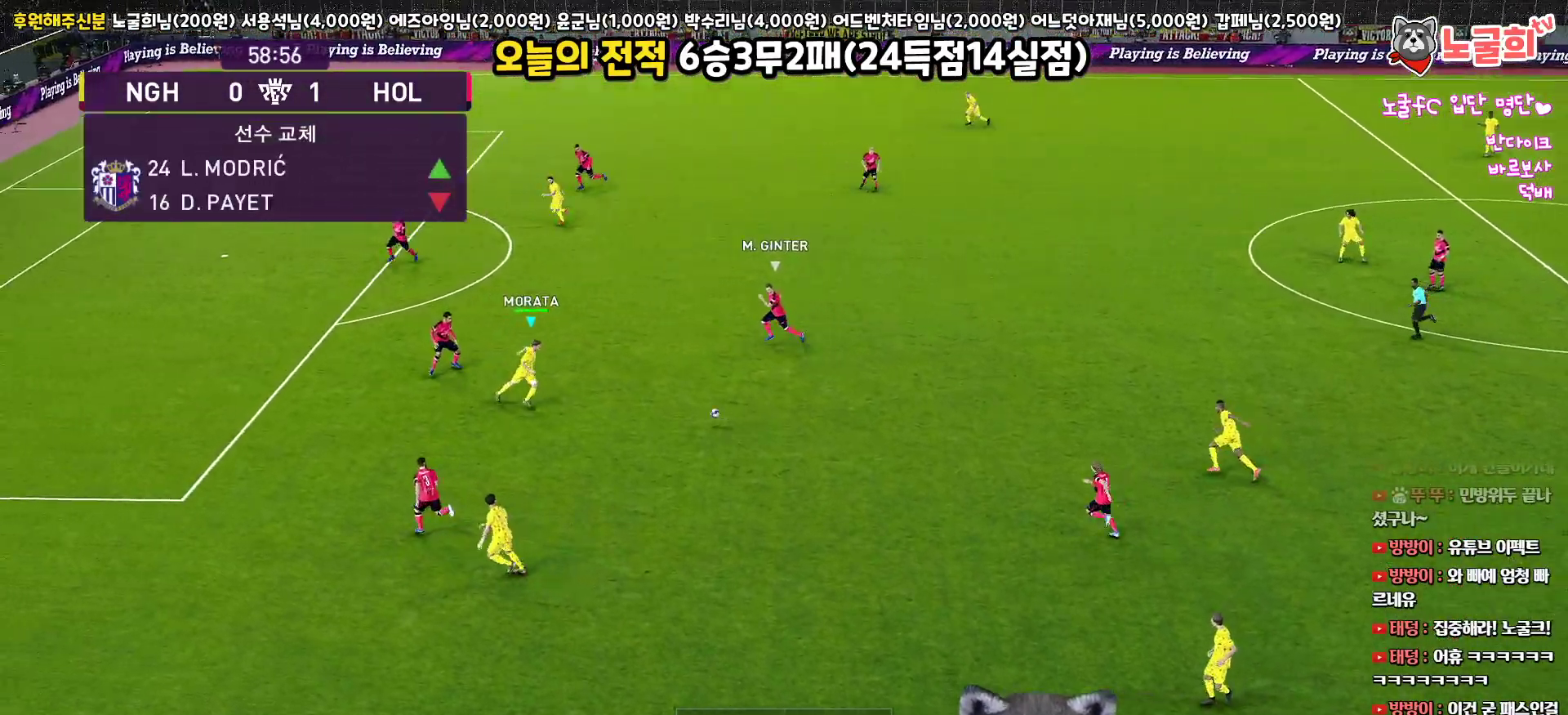
{"buttons": ["L1", "L3"], "left_stick": "right", "right_stick": "center", "events": [[333, "CROSS", "down"], [333, "left_stick", "right"], [350, "L1", "down"], [400, "CROSS", "up"], [400, "L3", "down"]]}
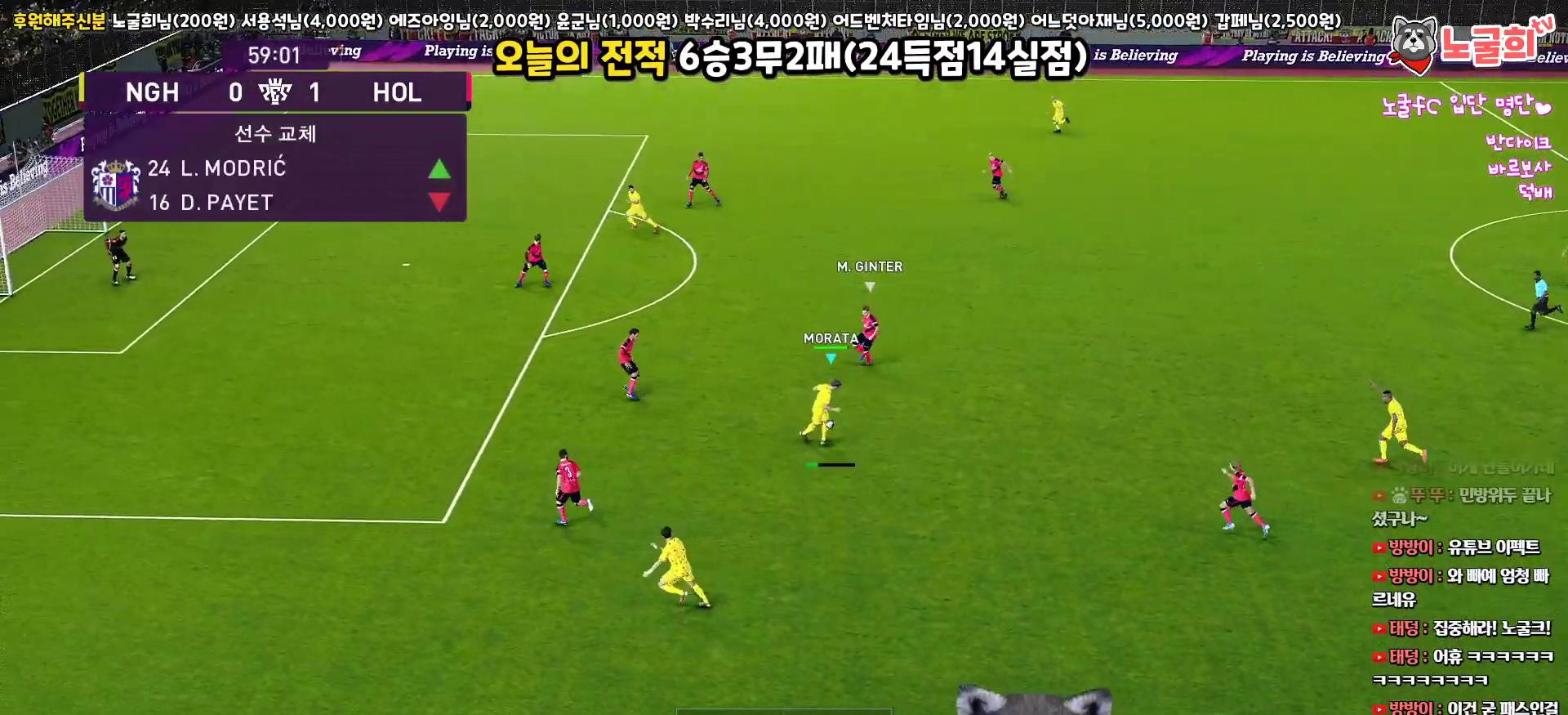
{"buttons": ["L1"], "left_stick": "up-right", "right_stick": "center", "events": [[133, "L3", "up"], [383, "left_stick", "up-right"]]}
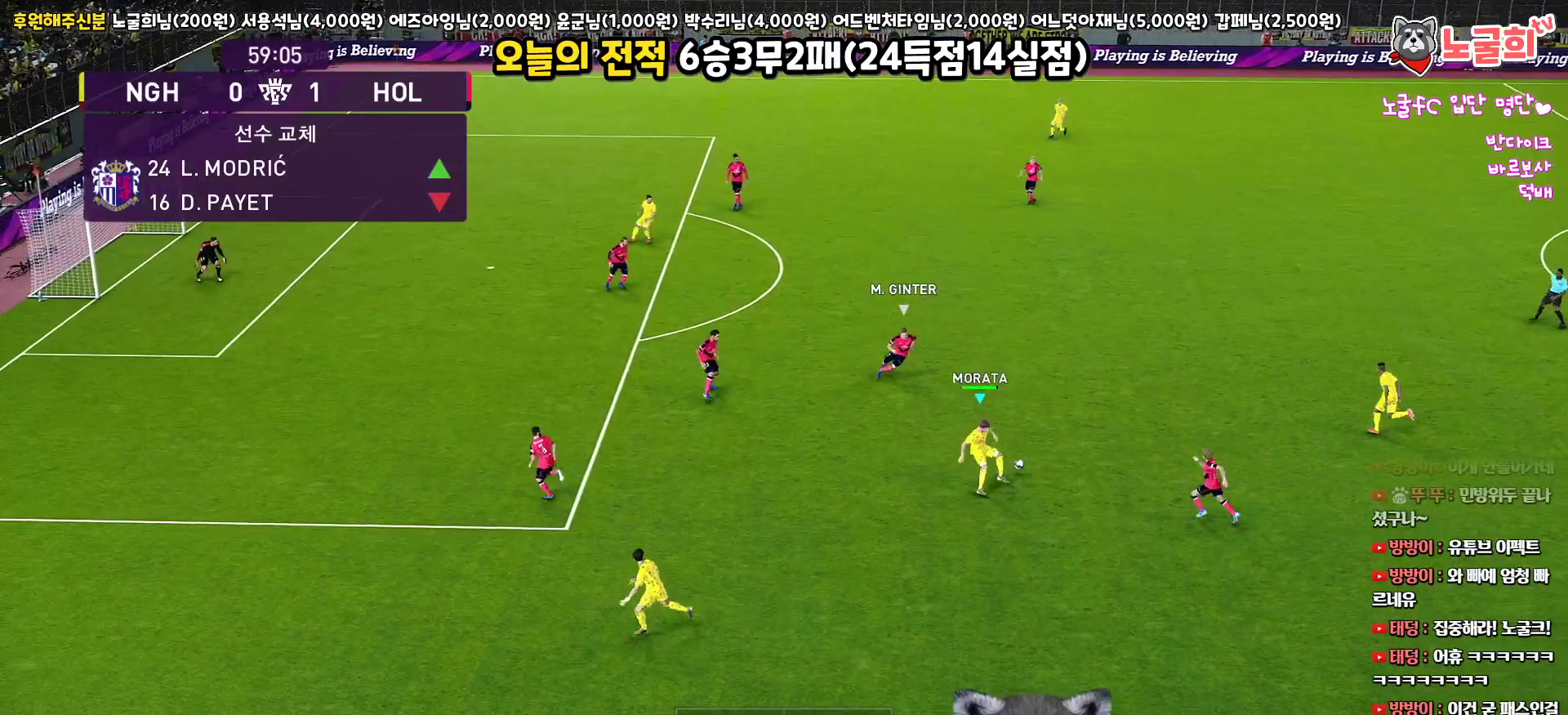
{"buttons": [], "left_stick": "up", "right_stick": "center", "events": [[183, "L1", "up"], [183, "left_stick", "up"]]}